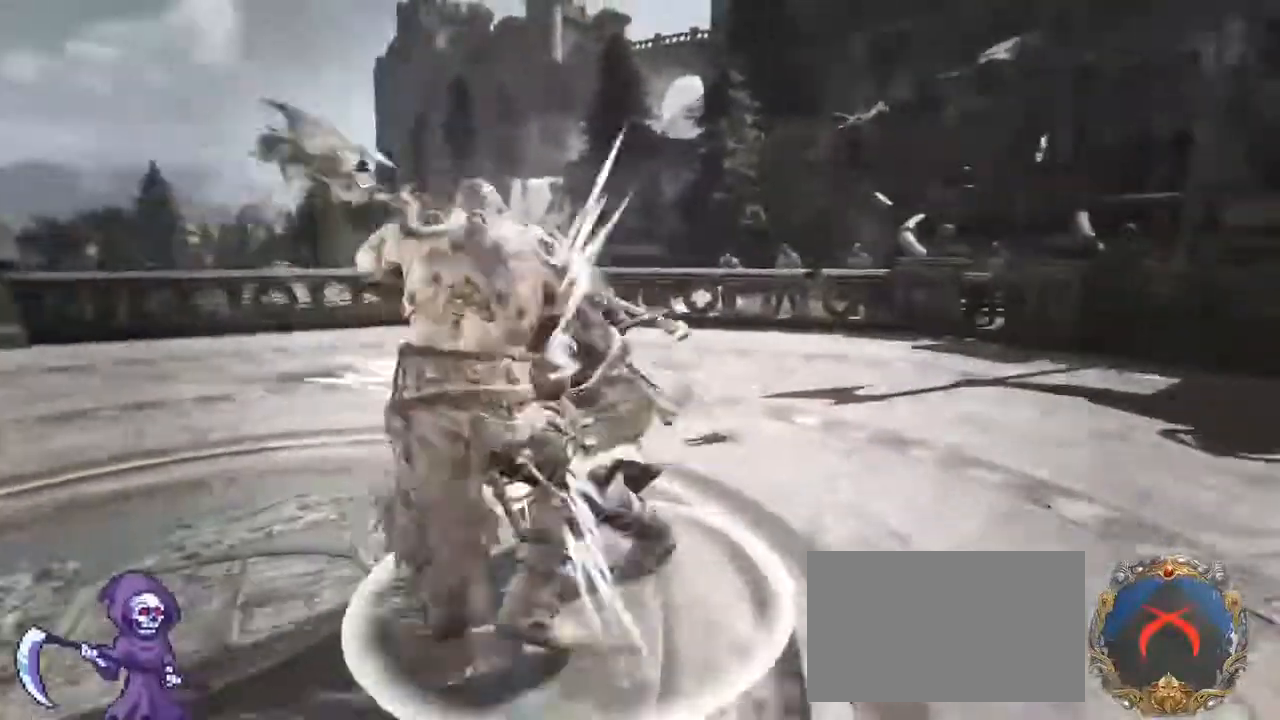
Gameplay with keyboard and mouse; each line is a JSON object with the keys and mouse buttons held at the frame after it. "events" lists presses ("down") and releases ("up") of "1", "2", "3", "4", "5", "a", "alt", "c", "caps_lock", "ctrl", "d", "e", "f", "g", "q", "r", "s", "shift", "space", "t", "tab", "v", "w", "x", "z", "mouse_left", "mouse_wheel" and "mouse_right" between this image and that frame as [ms after this image, input, new state], when the widget could be followed in between. "mouse_left", "mouse_wheel", "mouse_right" = the "left", "wheel", "right" buttons of the "mouse" list. No other keys are recorded. "wheel" means that the mouse wheel is clicked or scrolled. Not read: mouse_move.
{"keys": ["d", "w"], "mouse": ["wheel"], "events": [[217, "mouse_wheel", "up"], [267, "s", "up"], [450, "mouse_wheel", "down"], [450, "w", "down"], [483, "d", "down"]]}
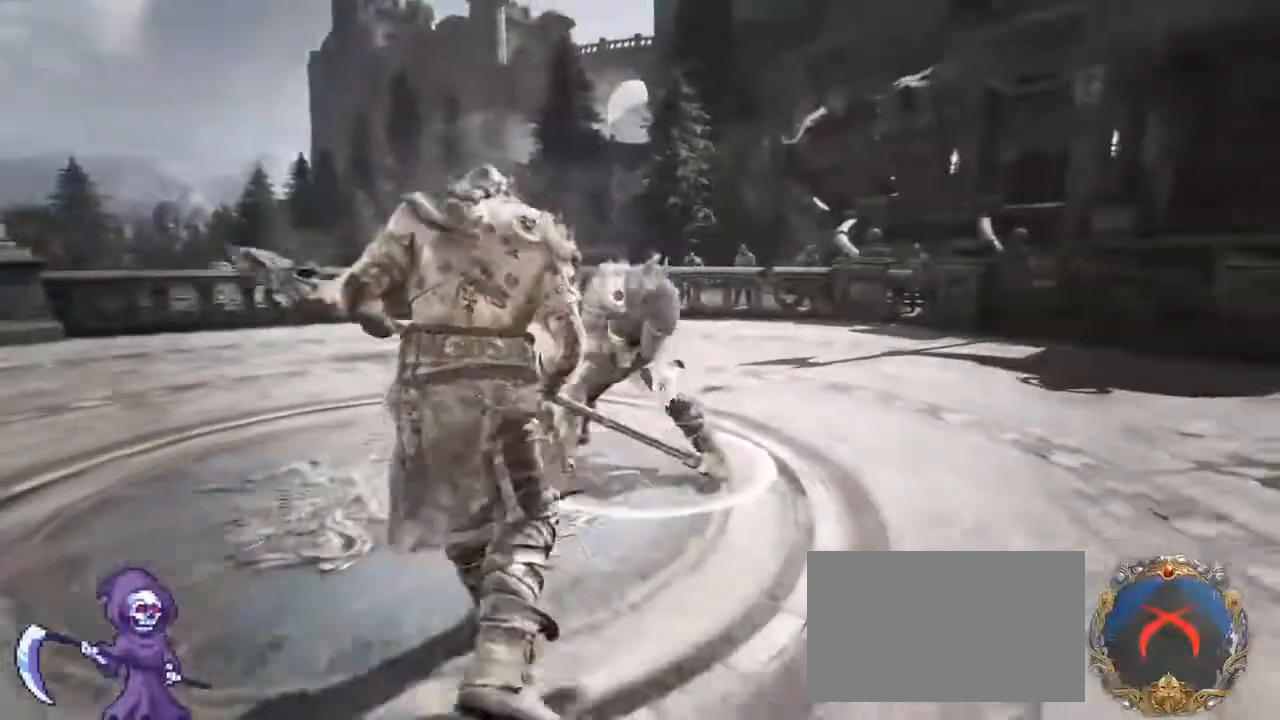
{"keys": ["s"], "mouse": ["wheel"]}
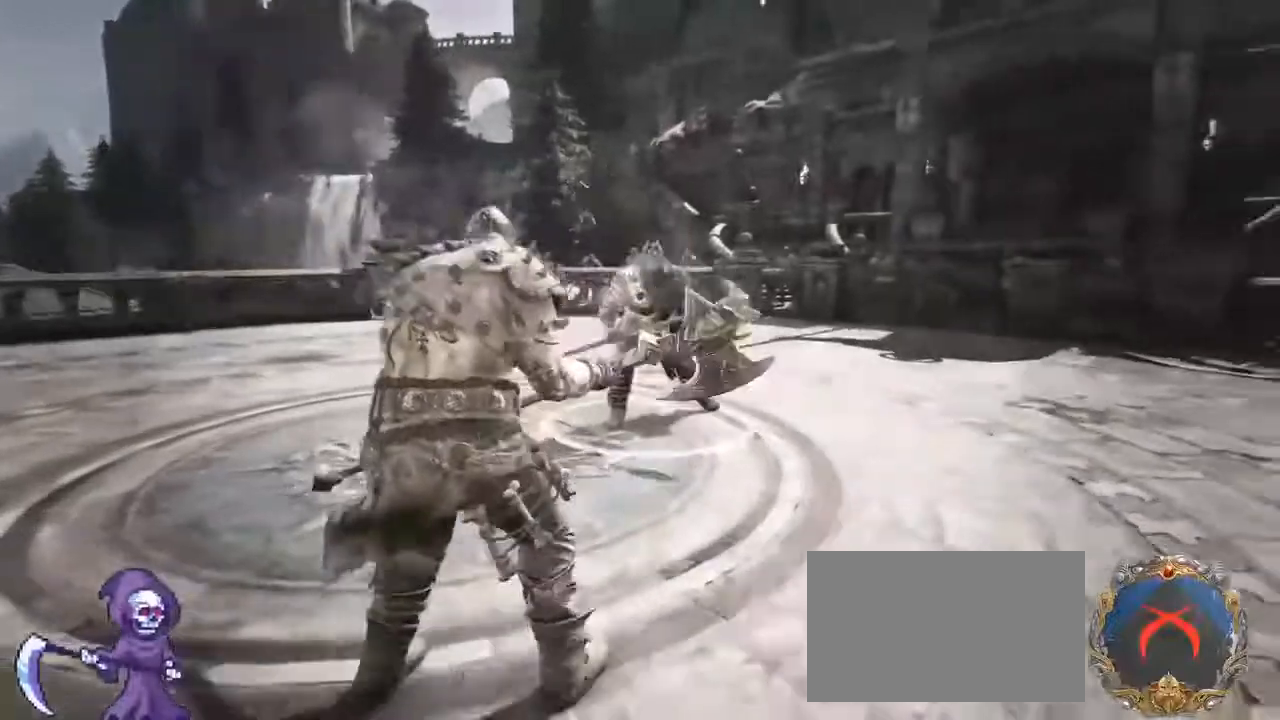
{"keys": ["d", "w"], "mouse": ["wheel"], "events": [[50, "mouse_wheel", "up"], [83, "a", "down"], [183, "s", "up"], [283, "mouse_wheel", "down"], [383, "w", "down"], [467, "a", "up"], [467, "d", "down"]]}
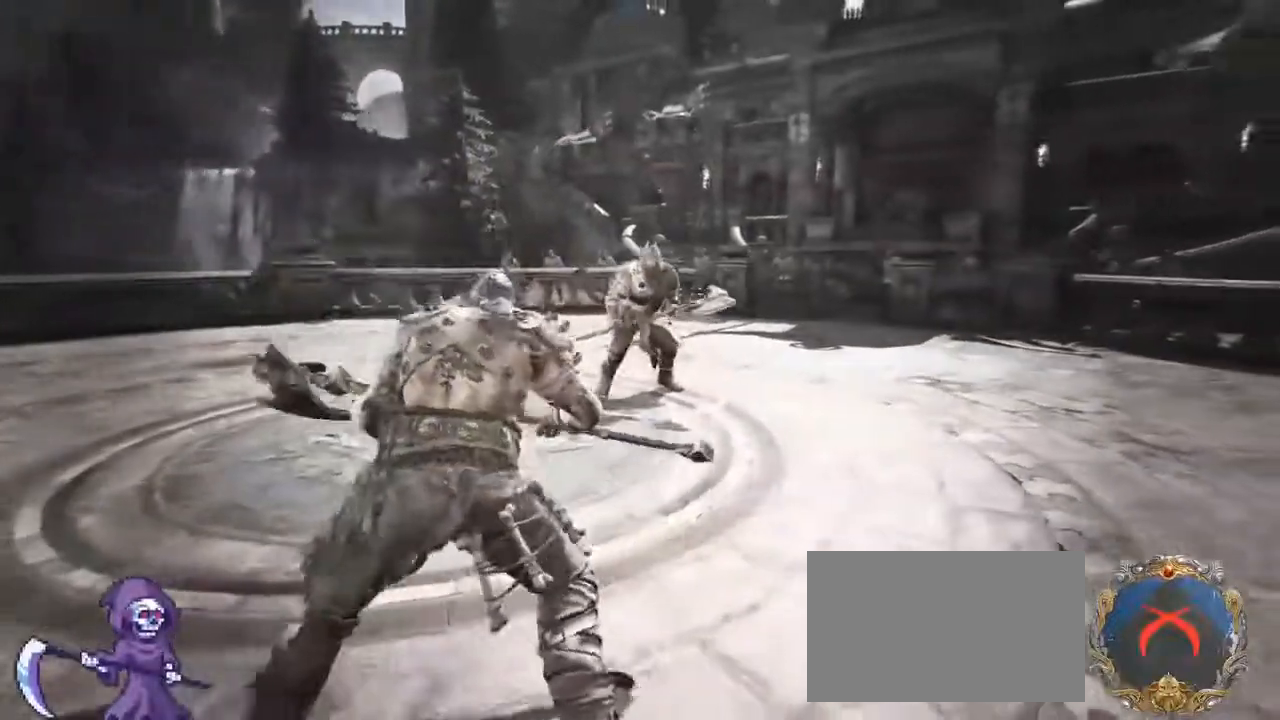
{"keys": ["d", "w"], "mouse": [], "events": [[17, "mouse_wheel", "up"], [217, "mouse_wheel", "down"], [333, "mouse_wheel", "up"], [383, "mouse_wheel", "down"], [450, "mouse_wheel", "up"]]}
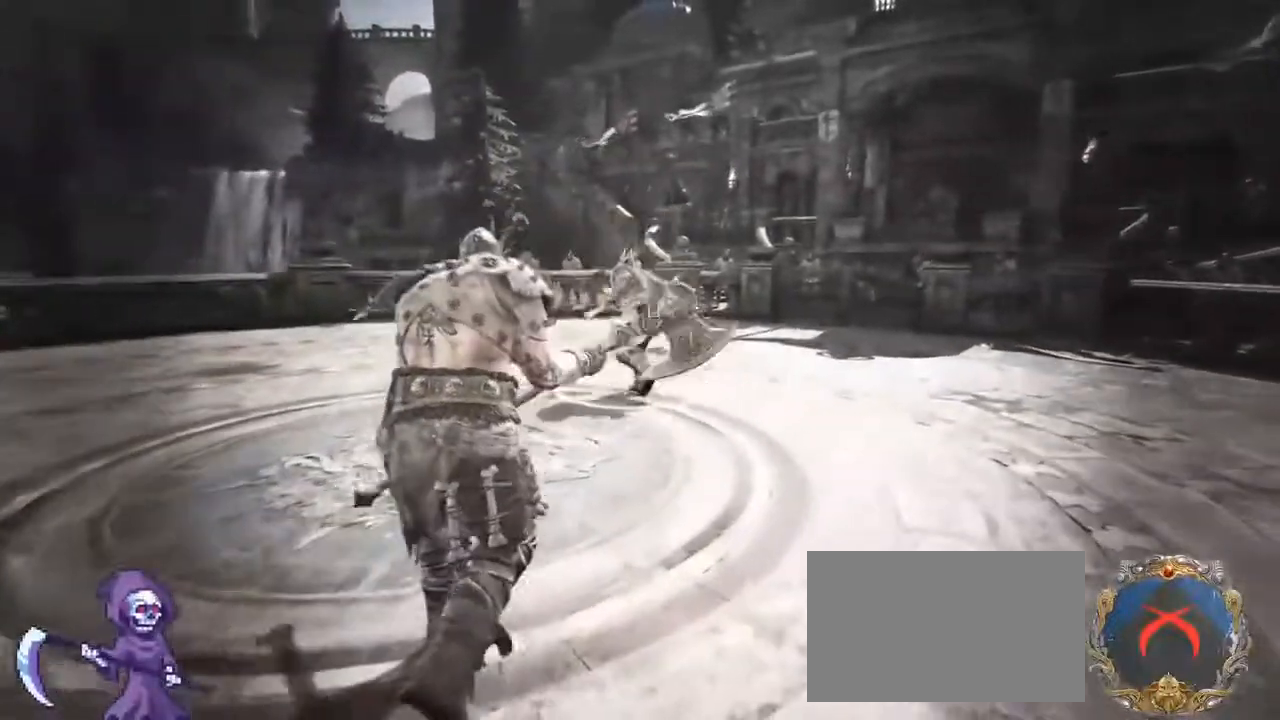
{"keys": ["a", "w"], "mouse": [], "events": [[17, "a", "down"], [133, "mouse_wheel", "down"], [367, "mouse_wheel", "up"], [400, "d", "up"]]}
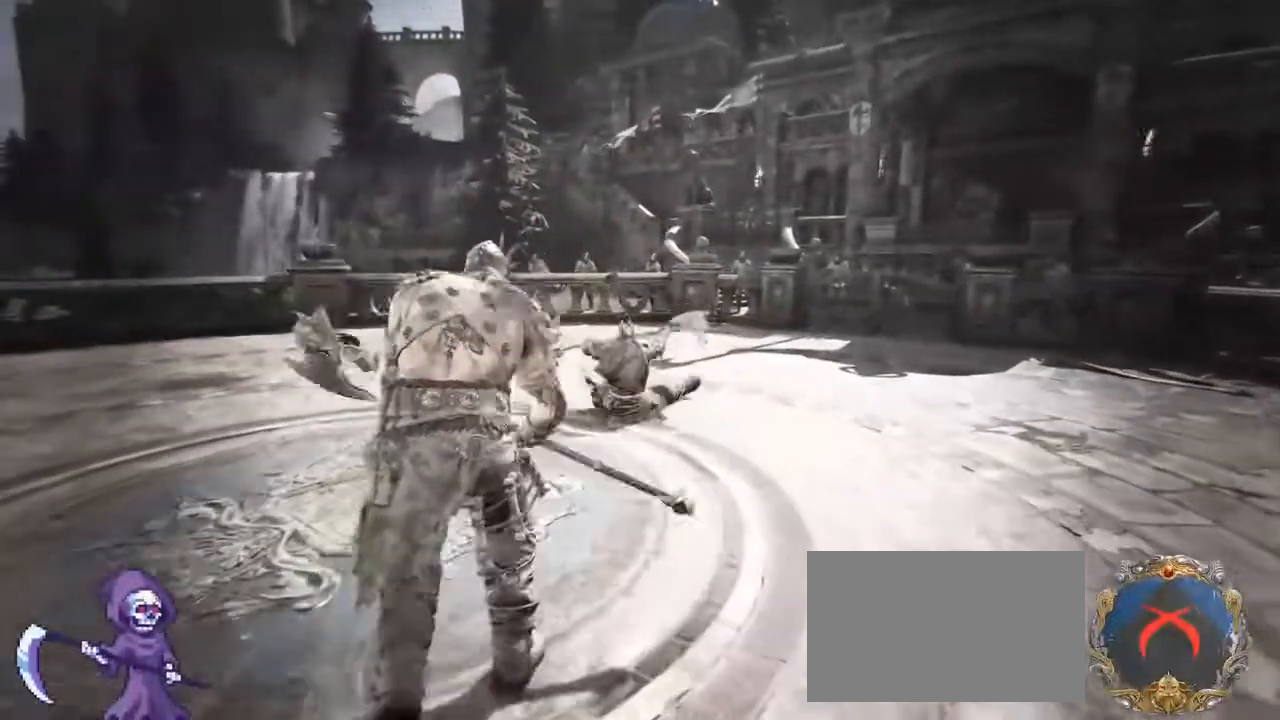
{"keys": ["a", "w"], "mouse": [], "events": []}
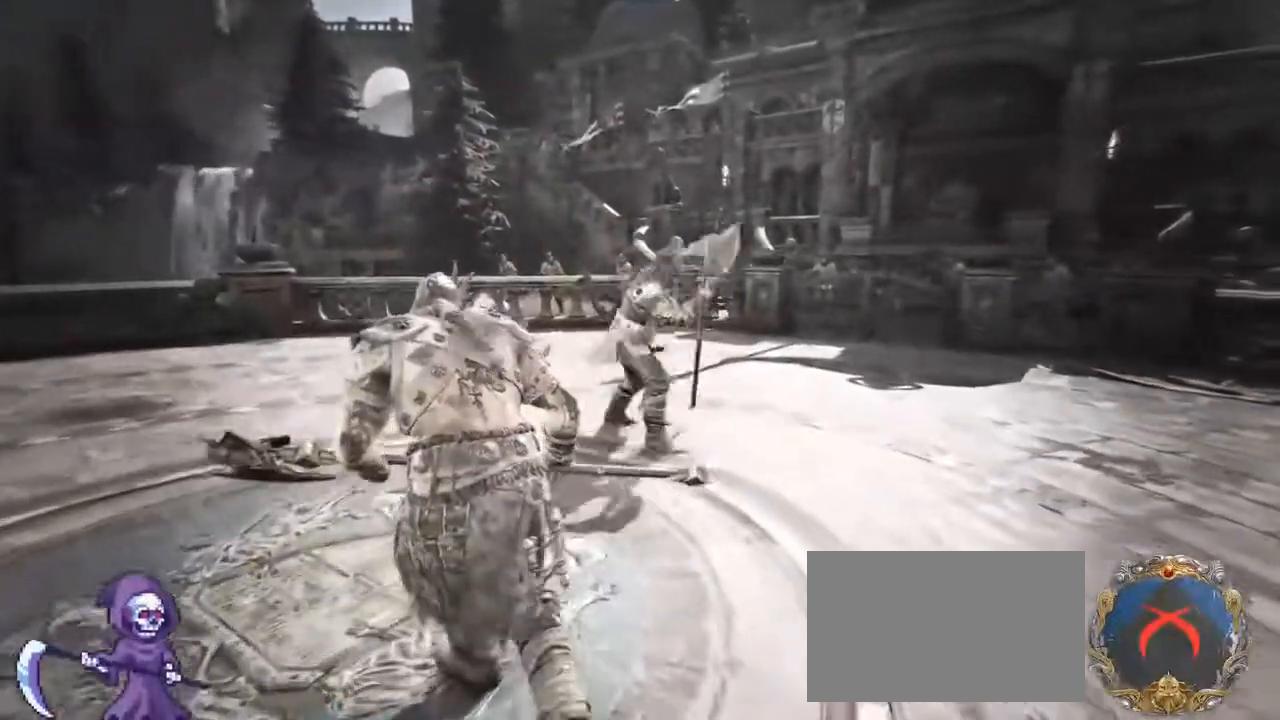
{"keys": ["a", "w"], "mouse": [], "events": []}
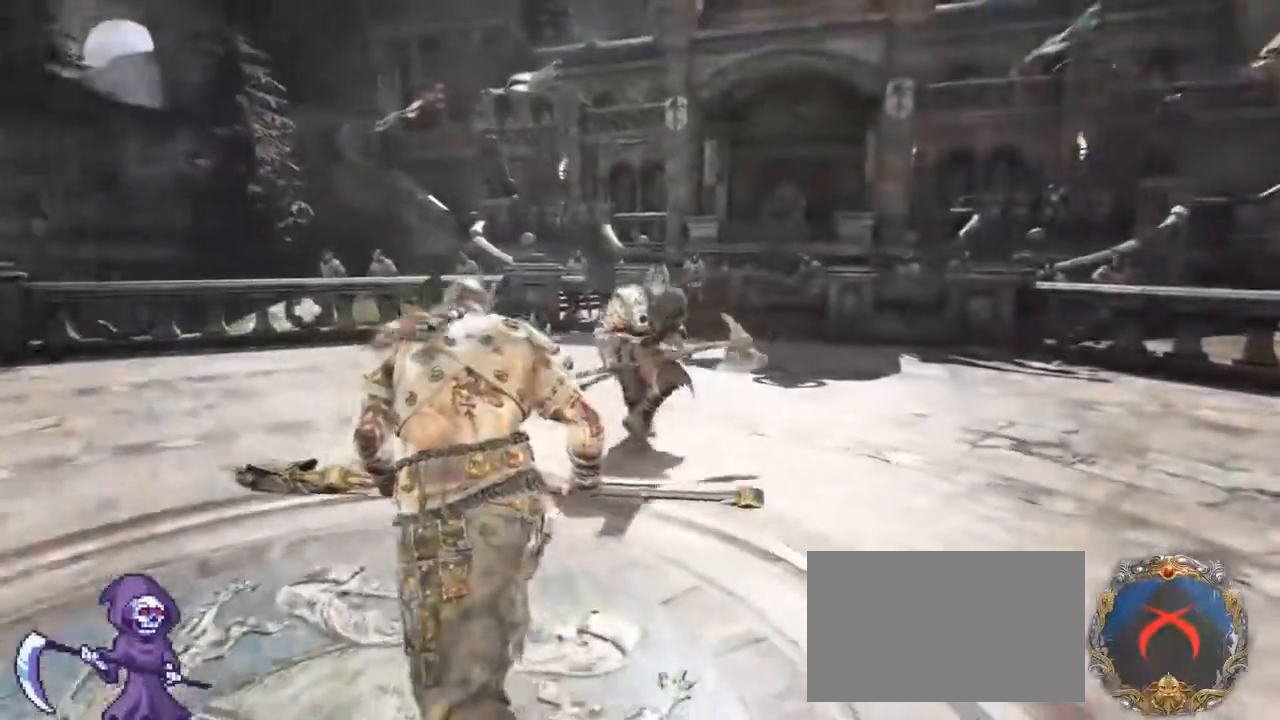
{"keys": ["a", "w"], "mouse": [], "events": [[33, "w", "up"], [217, "mouse_right", "down"], [450, "mouse_right", "up"], [500, "w", "down"]]}
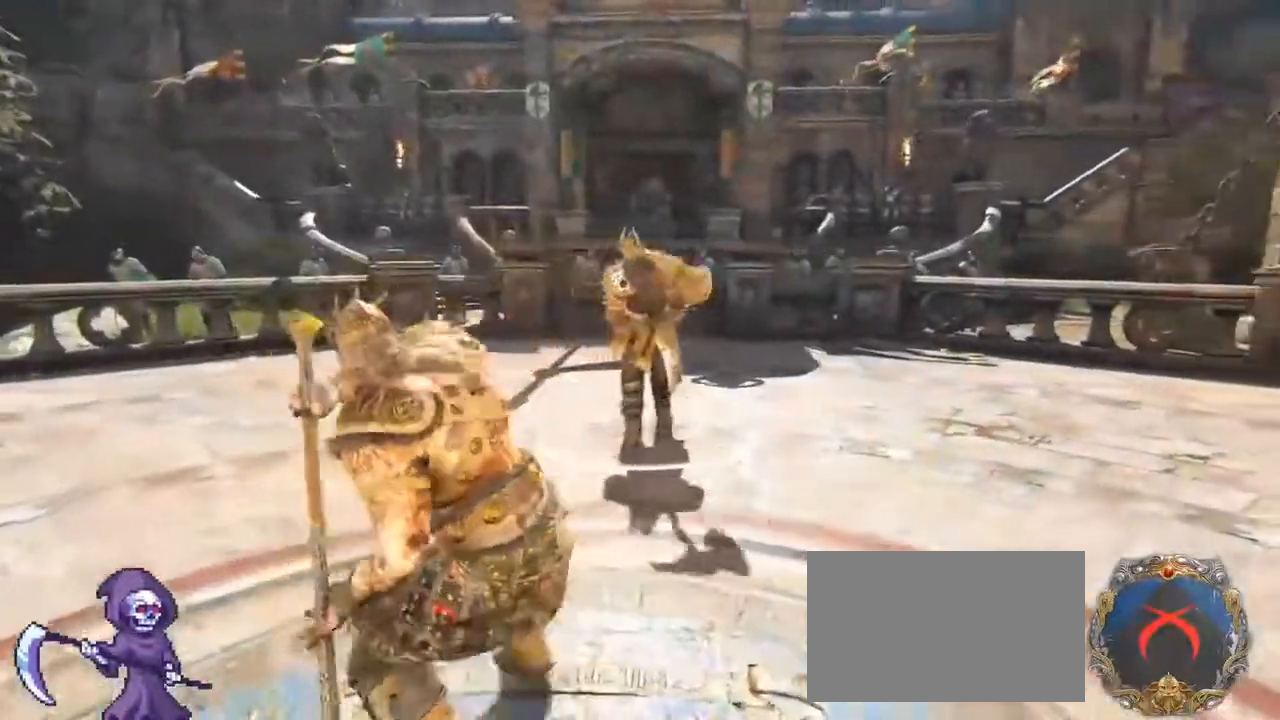
{"keys": ["w"], "mouse": [], "events": [[133, "a", "up"]]}
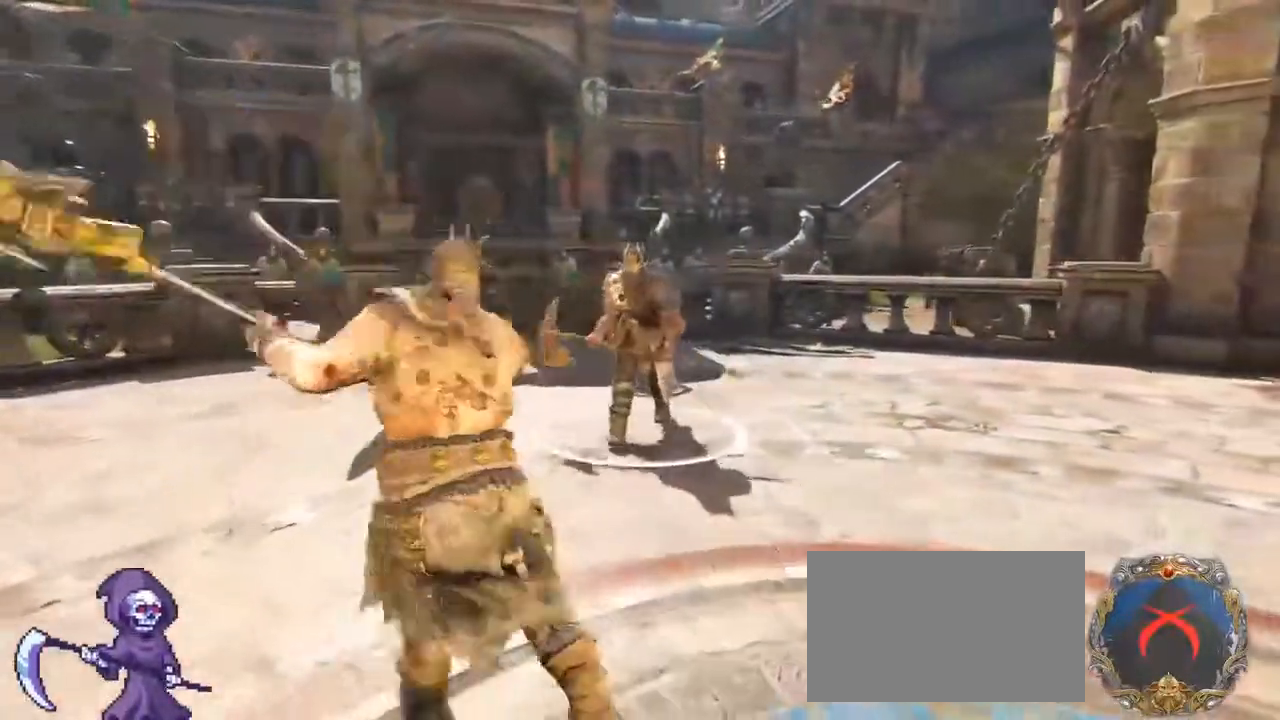
{"keys": ["w"], "mouse": [], "events": [[200, "mouse_right", "down"], [483, "mouse_right", "up"]]}
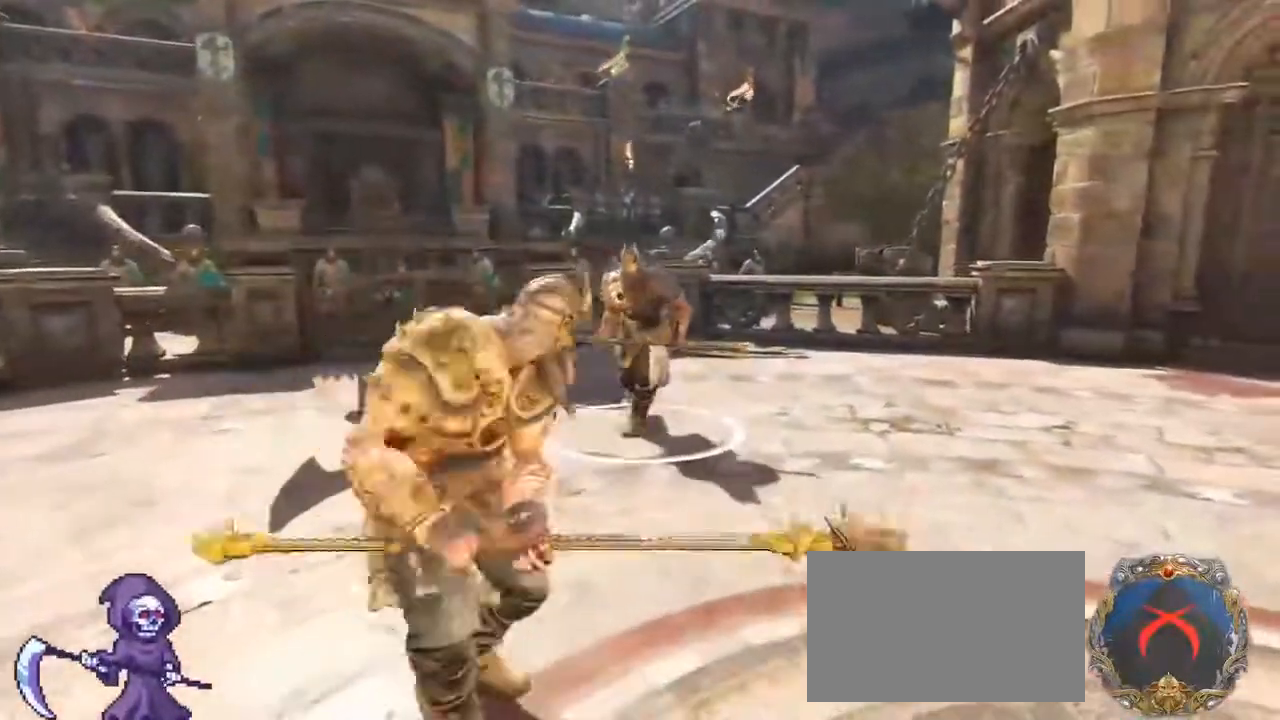
{"keys": ["w"], "mouse": [], "events": []}
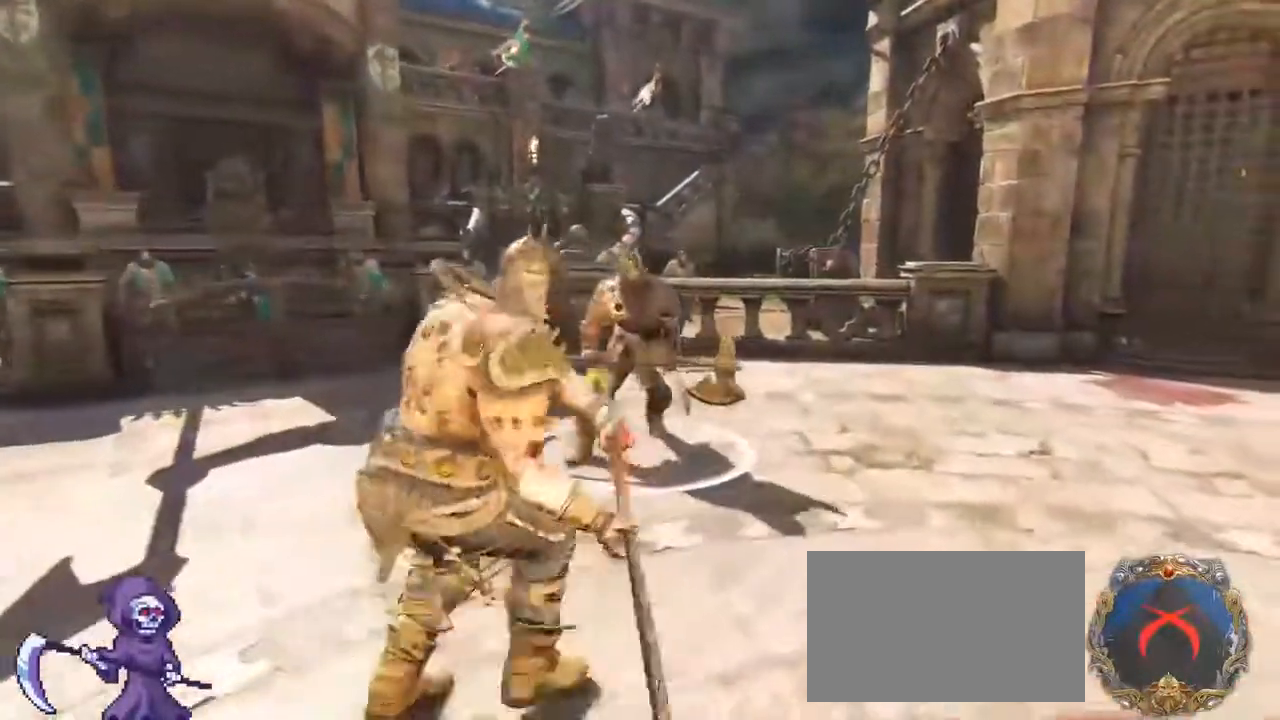
{"keys": ["w"], "mouse": [], "events": [[183, "mouse_left", "down"], [267, "mouse_left", "up"]]}
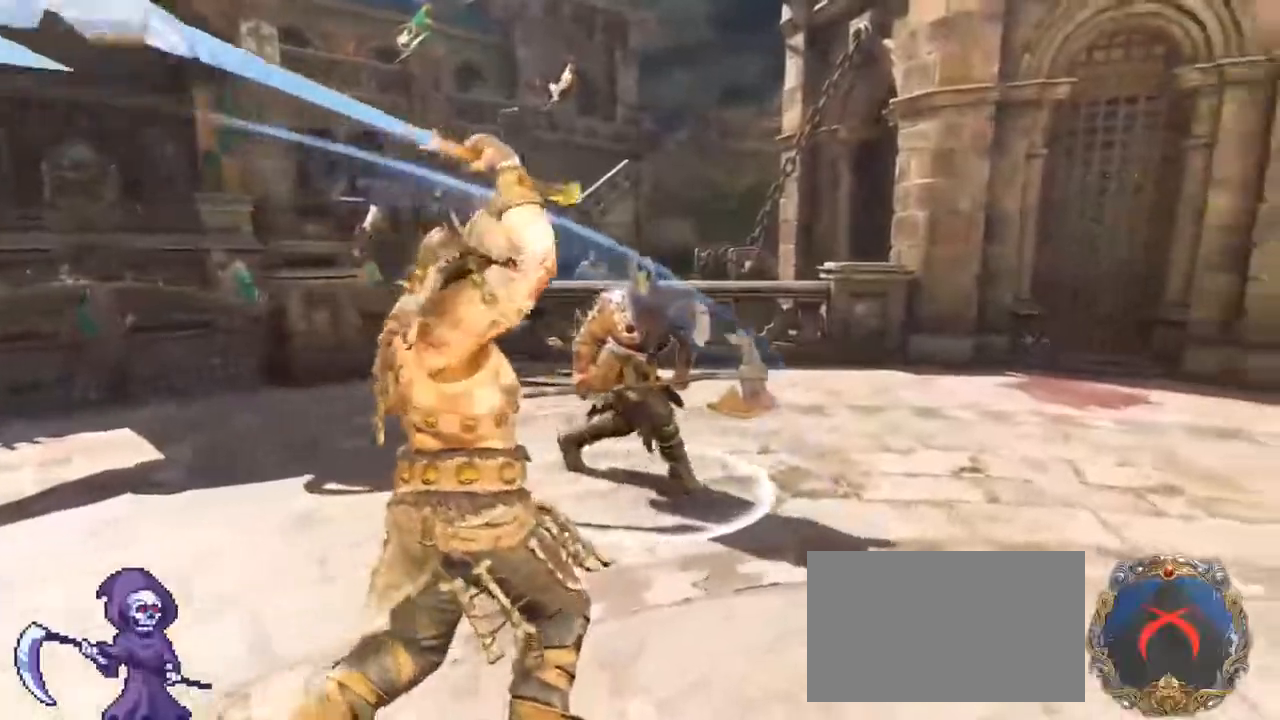
{"keys": ["d"], "mouse": ["right"], "events": [[250, "d", "down"], [333, "w", "up"], [400, "mouse_right", "down"]]}
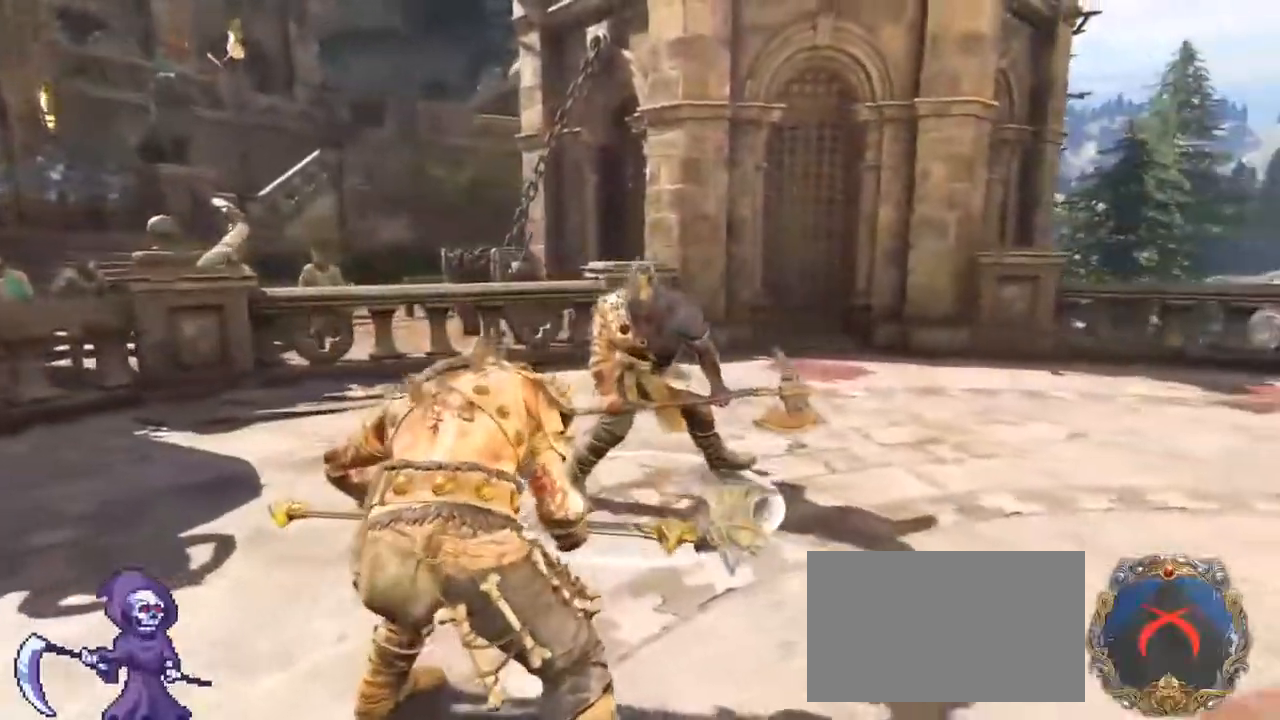
{"keys": ["w"], "mouse": [], "events": [[17, "mouse_right", "up"], [167, "w", "down"], [233, "d", "up"]]}
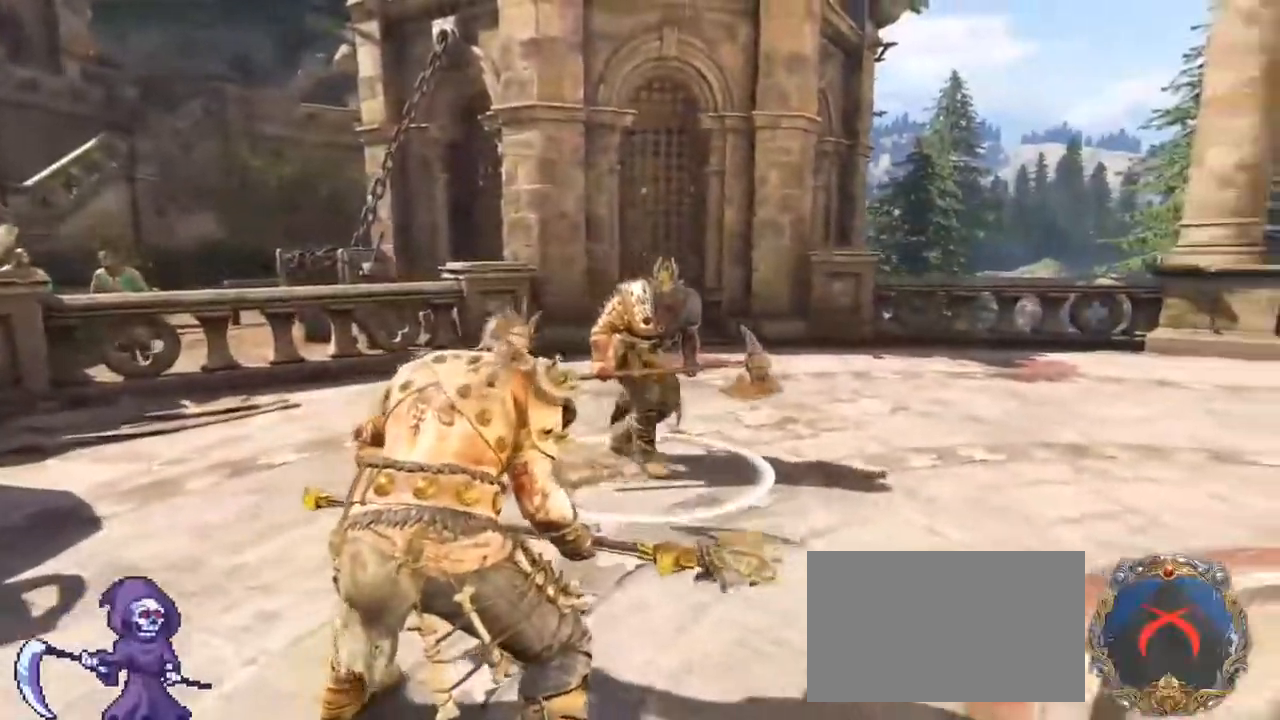
{"keys": ["w"], "mouse": [], "events": [[183, "mouse_right", "down"], [383, "mouse_right", "up"]]}
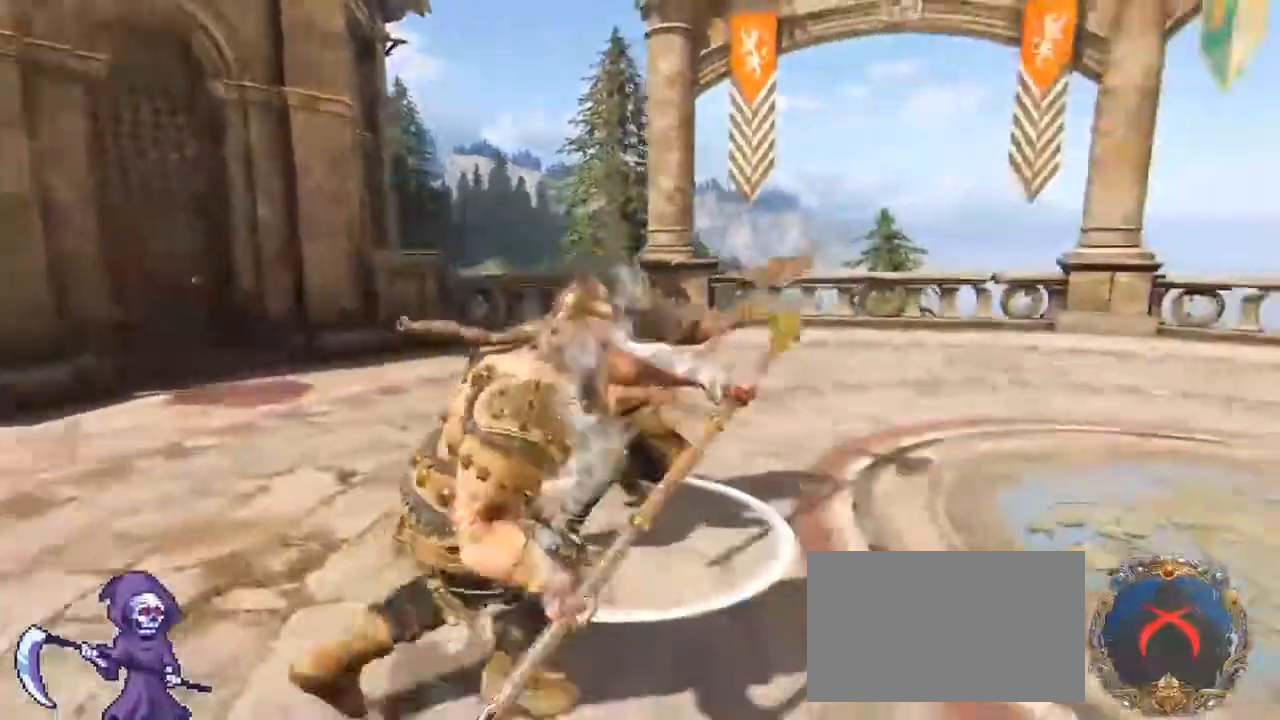
{"keys": ["d"], "mouse": ["left"], "events": [[50, "e", "down"], [167, "e", "up"], [250, "d", "down"], [250, "w", "up"], [433, "mouse_left", "down"]]}
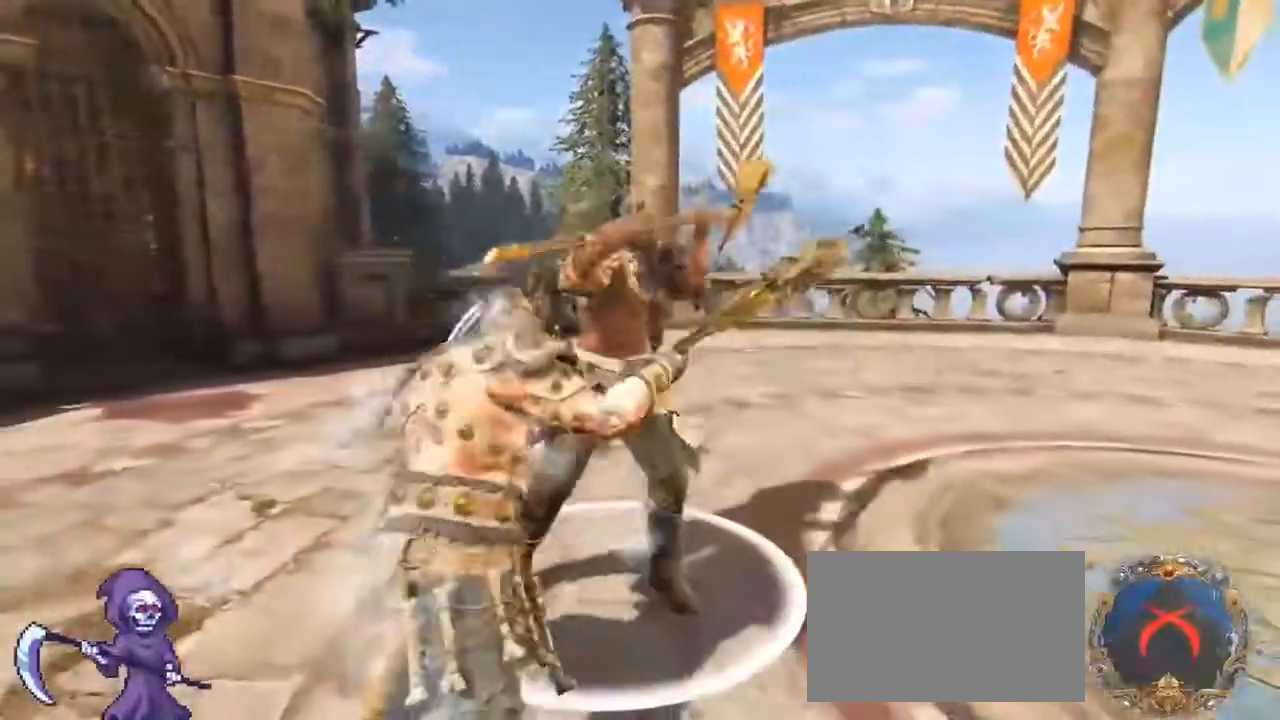
{"keys": [], "mouse": [], "events": [[83, "mouse_left", "up"], [133, "mouse_left", "down"], [217, "mouse_left", "up"], [217, "w", "down"], [283, "mouse_left", "down"], [317, "a", "down"], [317, "d", "up"], [367, "d", "down"], [367, "mouse_left", "up"], [433, "a", "up"], [450, "w", "up"], [500, "d", "up"]]}
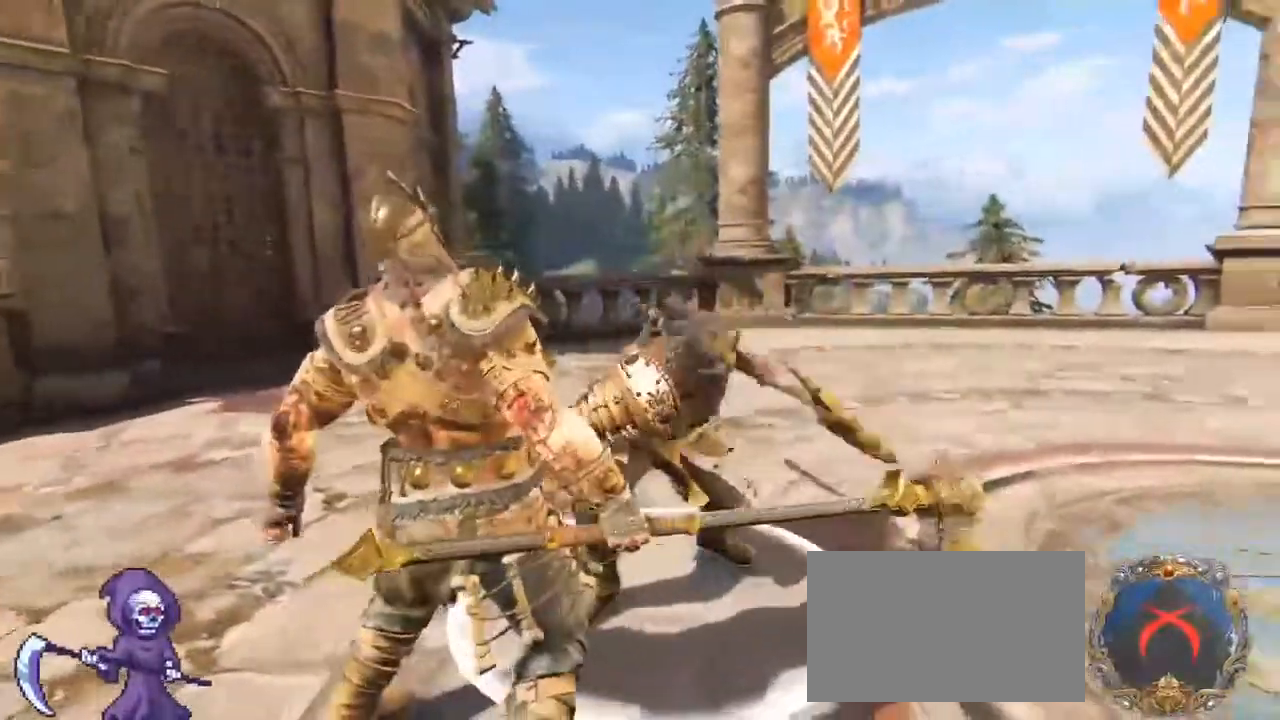
{"keys": [], "mouse": [], "events": [[50, "mouse_wheel", "down"], [233, "mouse_wheel", "up"]]}
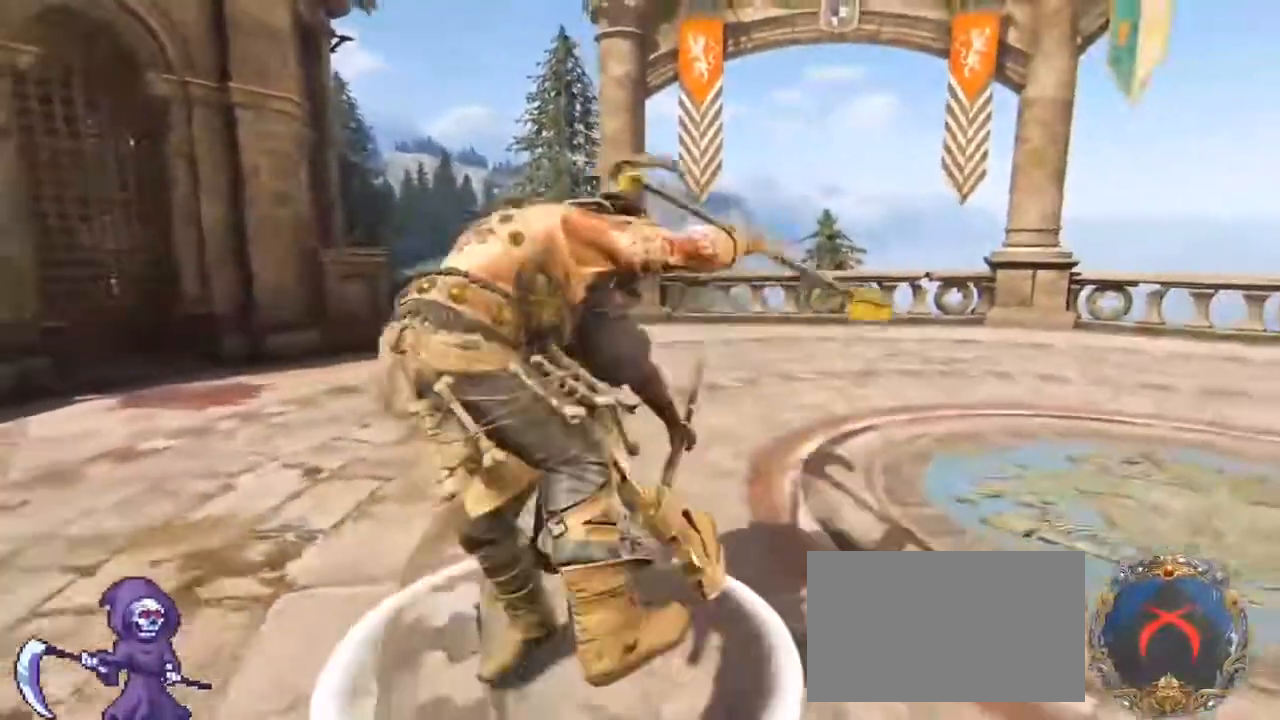
{"keys": [], "mouse": [], "events": [[17, "mouse_wheel", "down"], [150, "mouse_wheel", "up"], [200, "tab", "down"], [483, "tab", "up"]]}
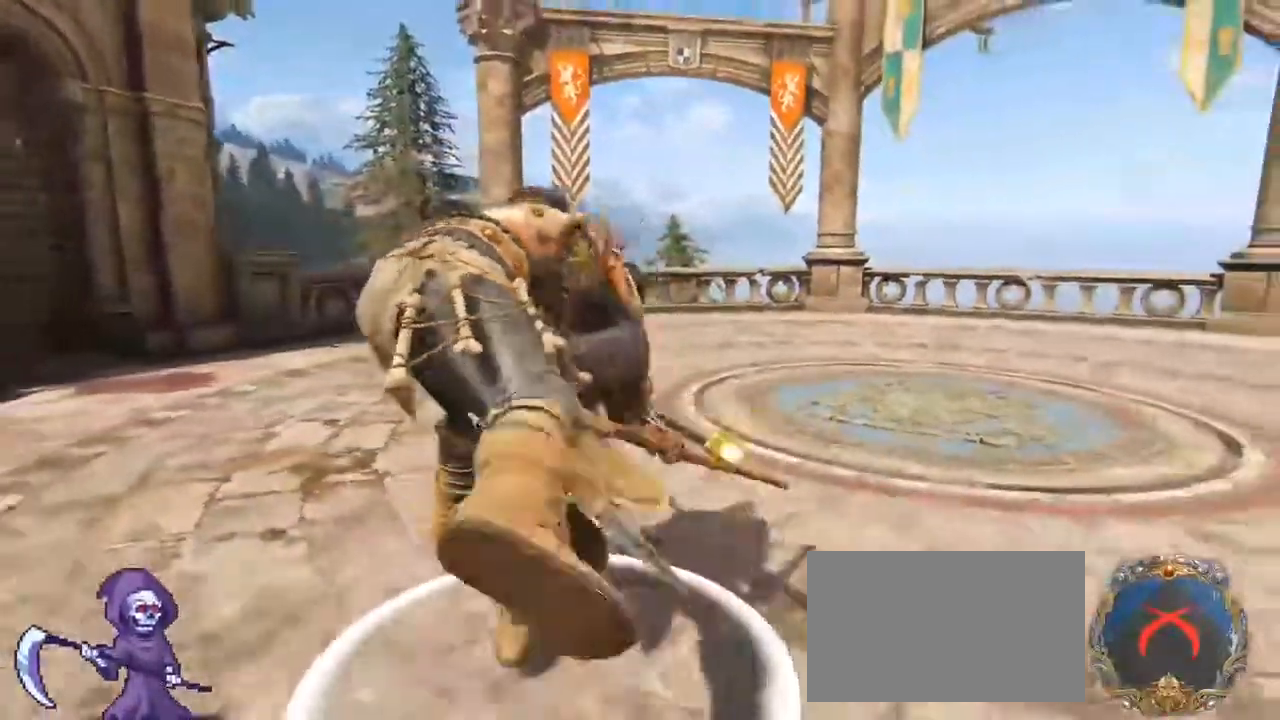
{"keys": [], "mouse": []}
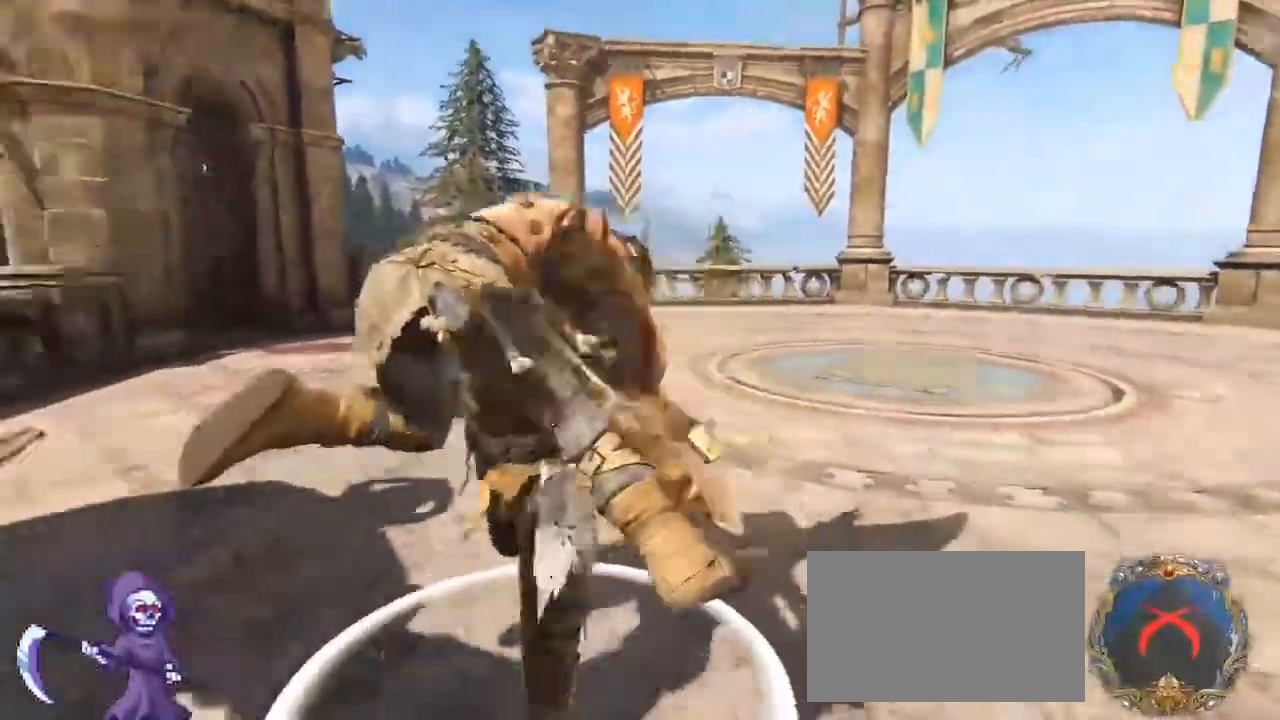
{"keys": [], "mouse": []}
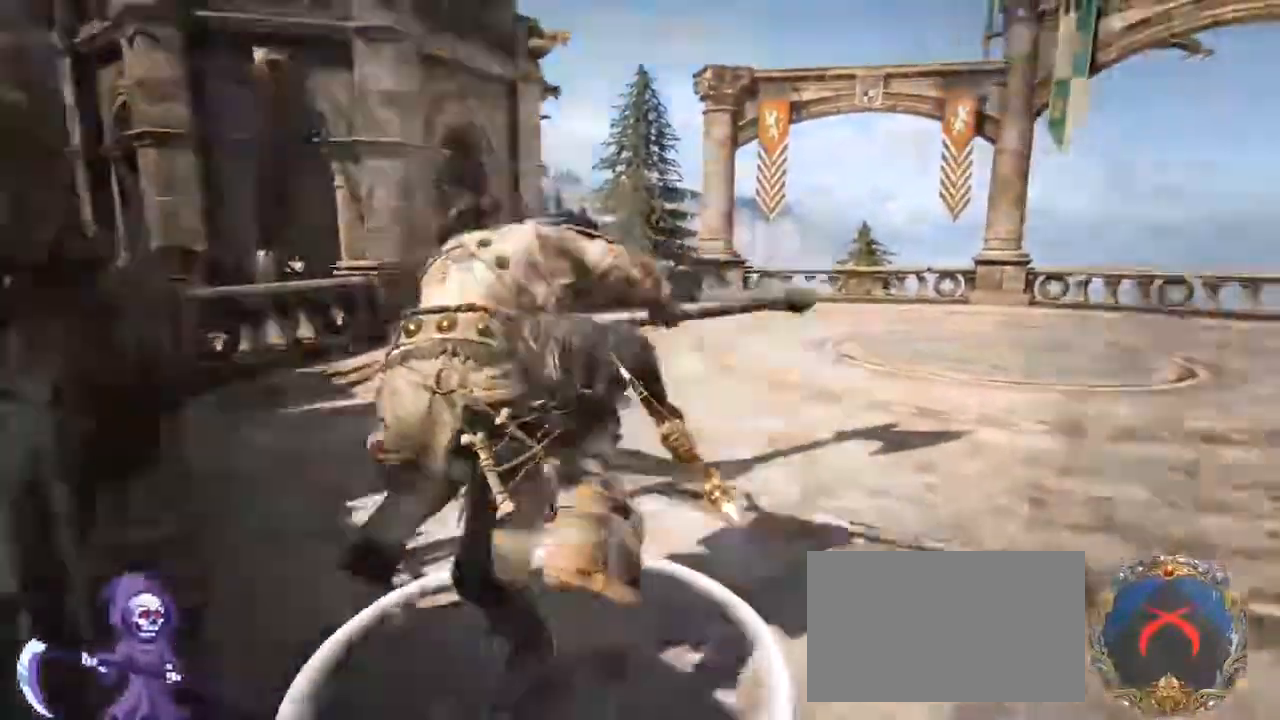
{"keys": [], "mouse": []}
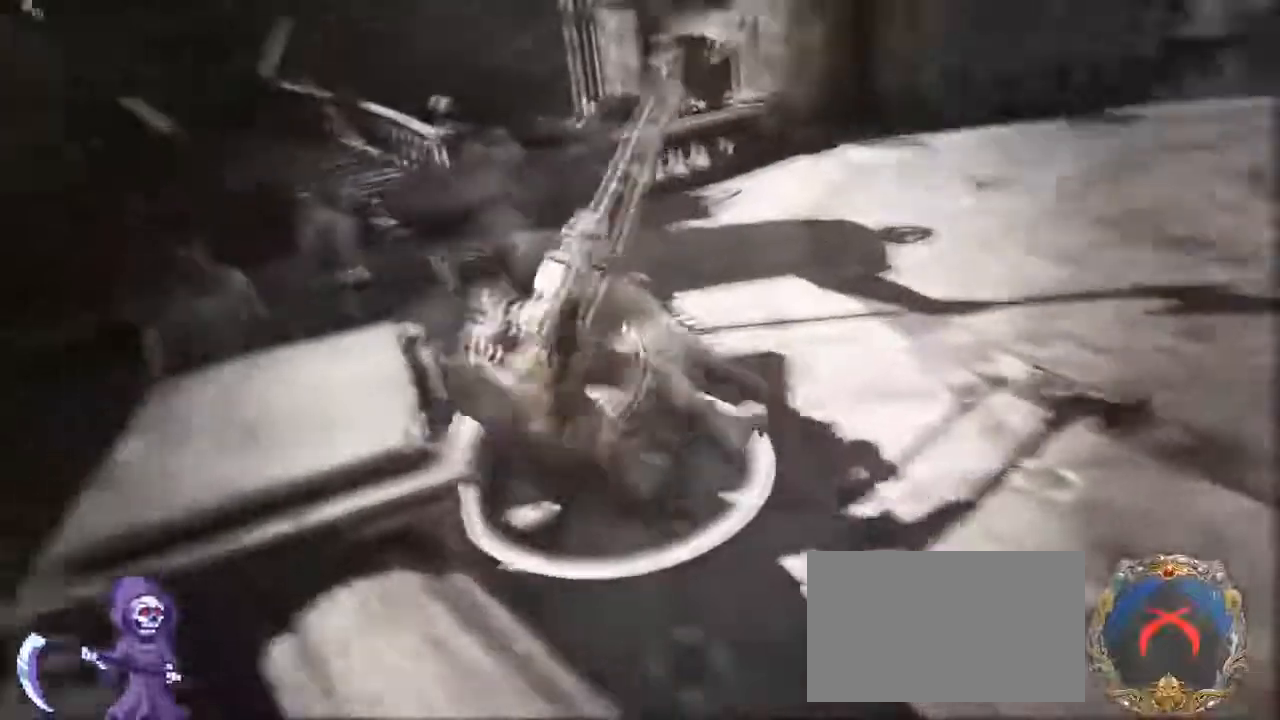
{"keys": ["d", "w"], "mouse": ["wheel"], "events": [[133, "mouse_wheel", "down"], [183, "d", "down"], [217, "mouse_wheel", "up"], [217, "w", "down"], [283, "a", "down"], [317, "d", "up"], [400, "a", "up"], [400, "d", "down"], [467, "mouse_wheel", "down"]]}